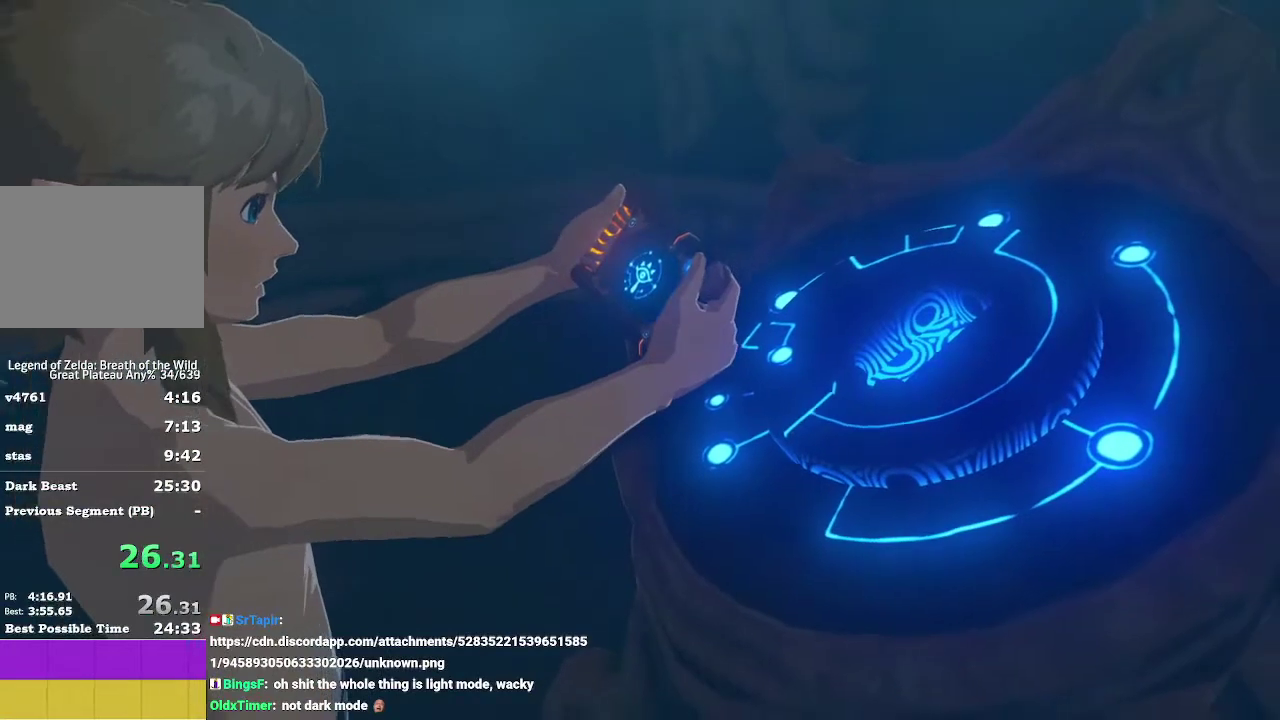
Gameplay with a controller (Nintendo layout); each line is a JSON object with the inputs held at the frame after it. "events" lists button and stick changes between this image and that frame as [ms after this image, input, new state], when the widget could be followed in between. This overlay highlights the sticks when they move; stick clicks (L3 R3) are not distinguishable. Not read: DPAD_DOWN DPAD_LEFT DPAD_RIGHT DPAD_UP L3 R3.
{"buttons": ["B"], "left_stick": "center", "right_stick": "center", "events": [[100, "B", "down"], [200, "B", "up"], [300, "B", "down"], [400, "B", "up"], [500, "B", "down"]]}
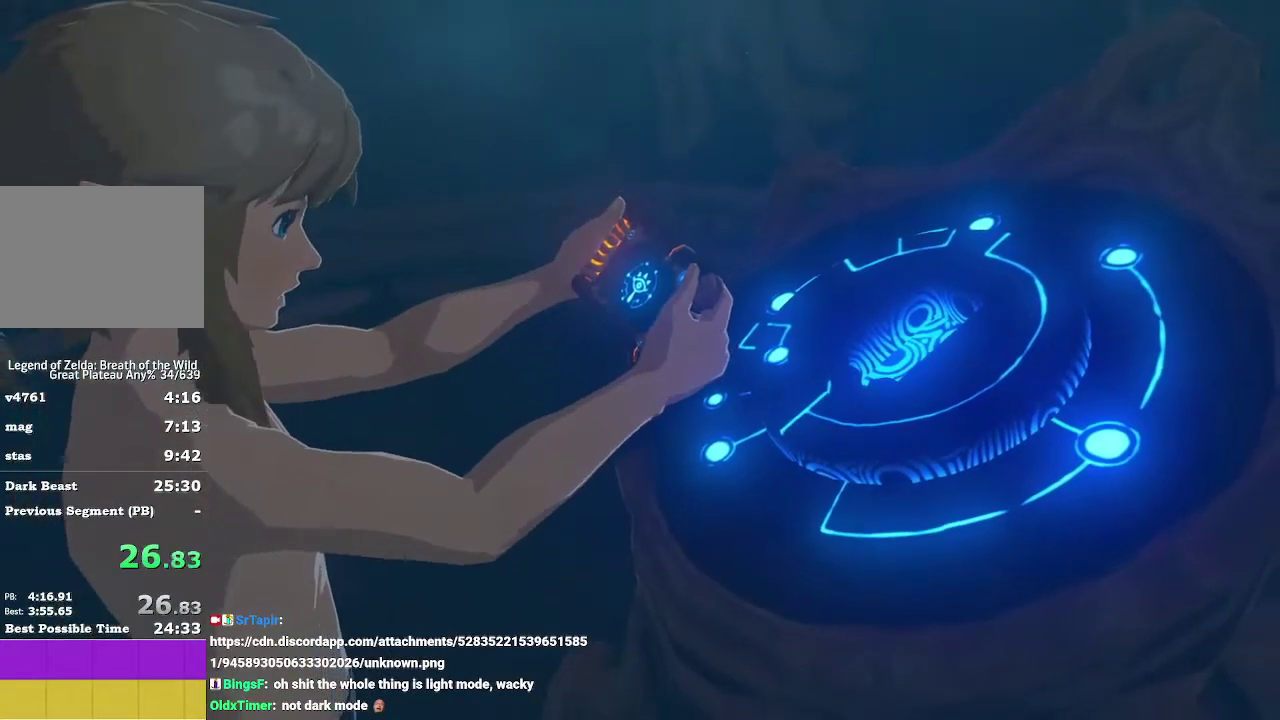
{"buttons": [], "left_stick": "center", "right_stick": "center", "events": [[100, "B", "up"], [167, "B", "down"], [300, "B", "up"], [367, "B", "down"], [467, "B", "up"]]}
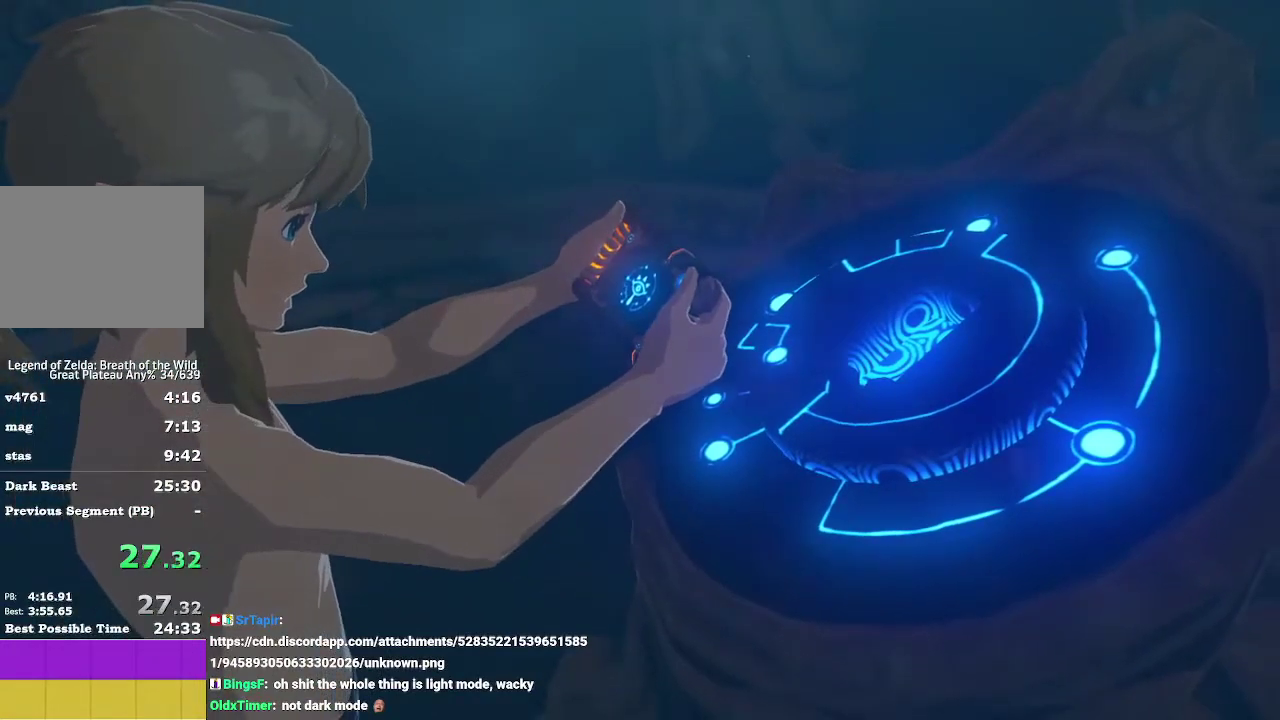
{"buttons": [], "left_stick": "center", "right_stick": "center", "events": [[67, "B", "down"], [167, "B", "up"], [267, "B", "down"], [333, "B", "up"], [433, "B", "down"], [500, "B", "up"]]}
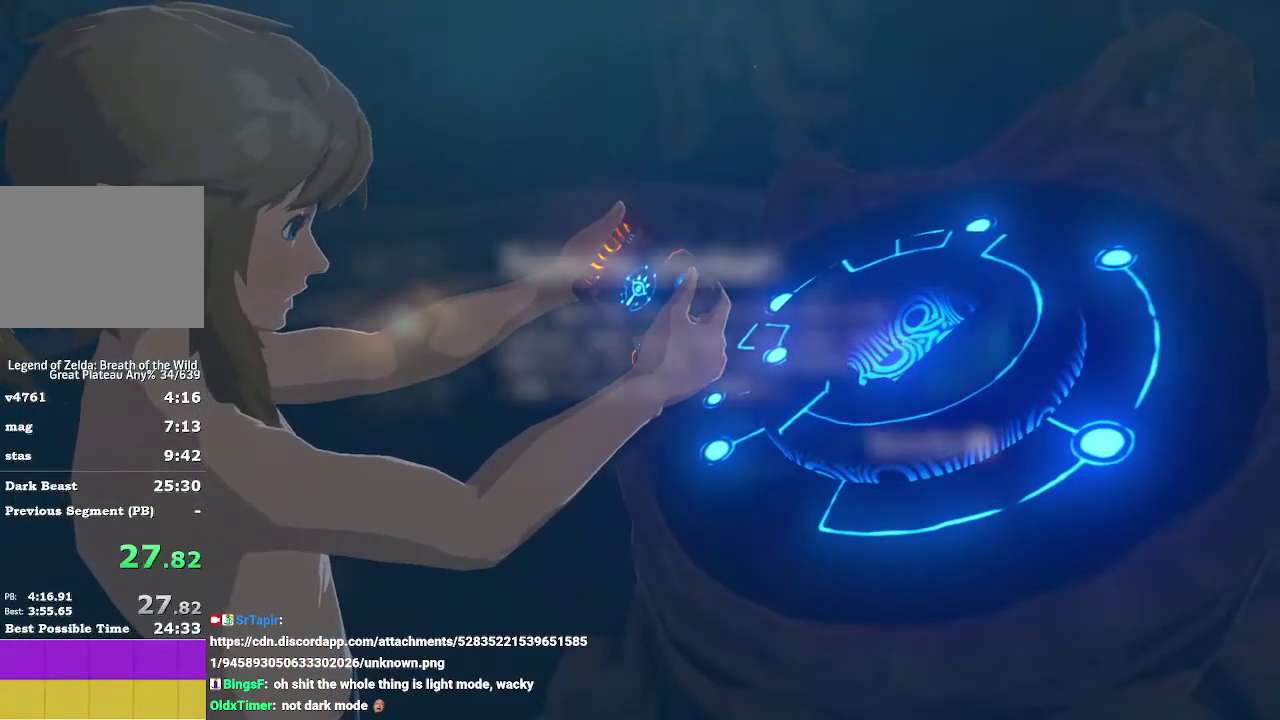
{"buttons": [], "left_stick": "center", "right_stick": "center", "events": [[133, "B", "down"], [233, "B", "up"], [367, "B", "down"], [433, "B", "up"]]}
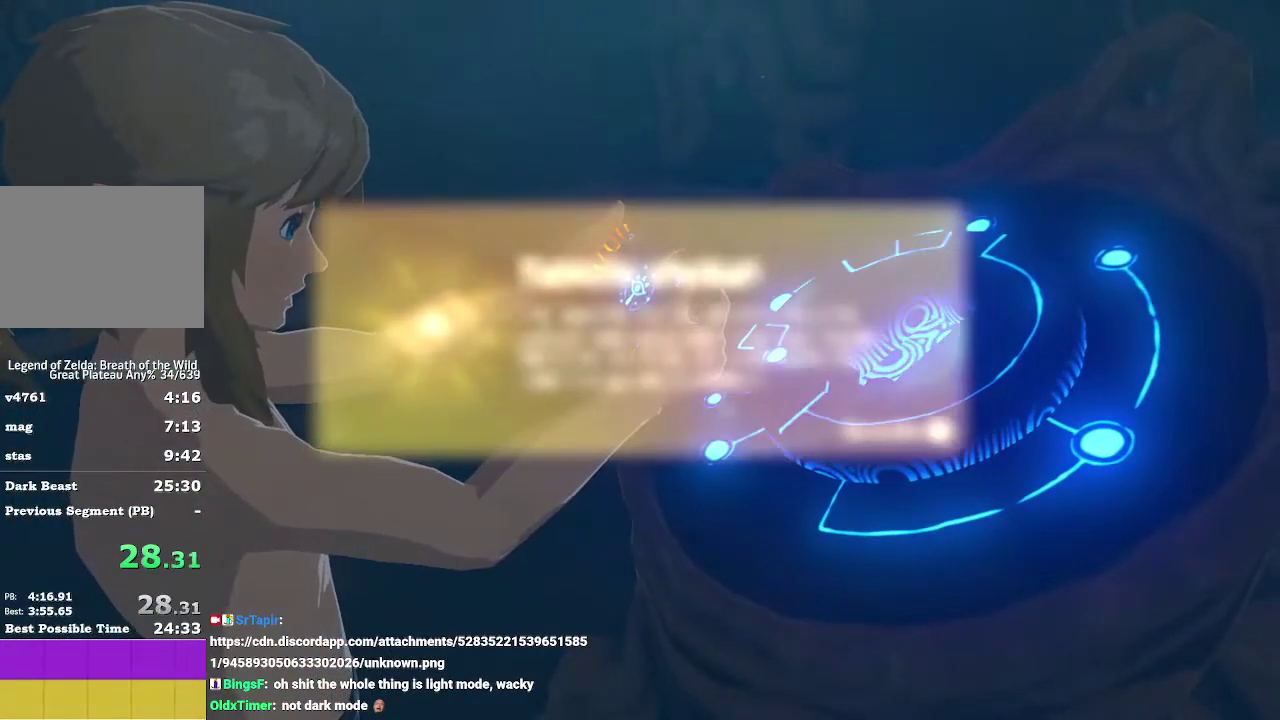
{"buttons": ["B"], "left_stick": "center", "right_stick": "center", "events": [[67, "B", "down"], [167, "B", "up"], [267, "B", "down"], [367, "B", "up"], [467, "B", "down"]]}
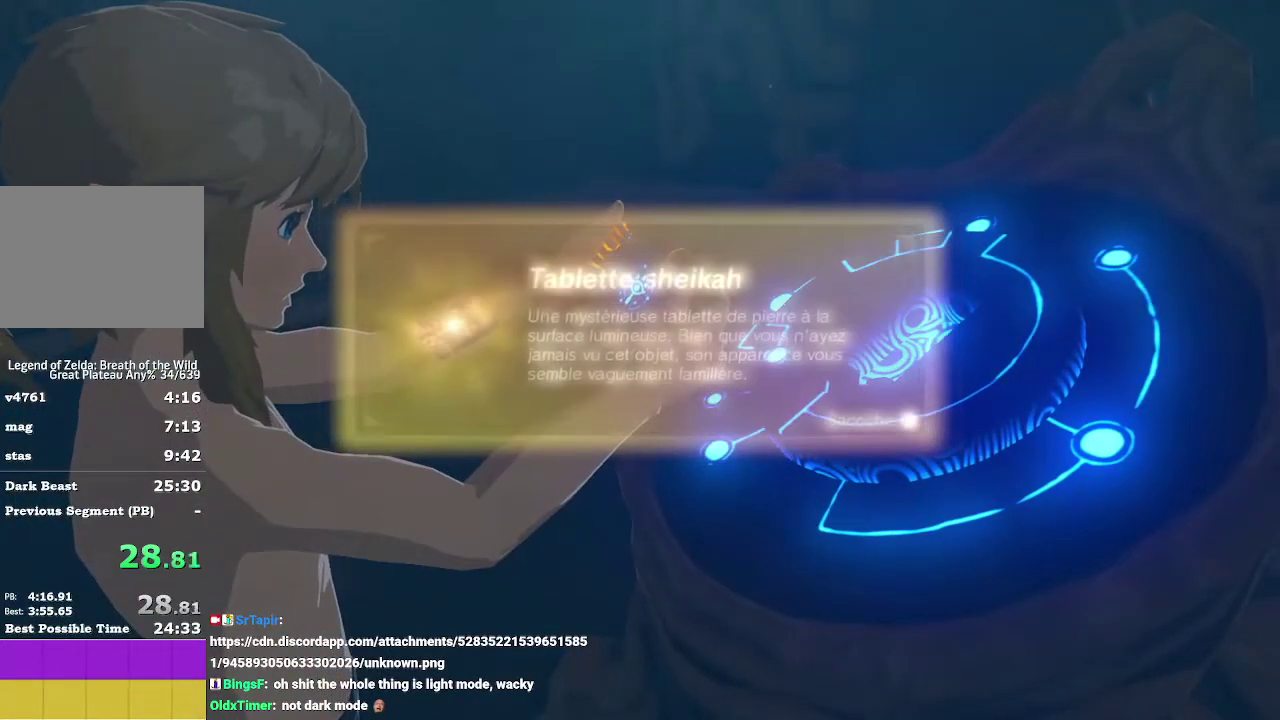
{"buttons": [], "left_stick": "center", "right_stick": "center", "events": [[100, "B", "up"], [167, "B", "down"], [300, "B", "up"], [433, "B", "down"], [500, "B", "up"]]}
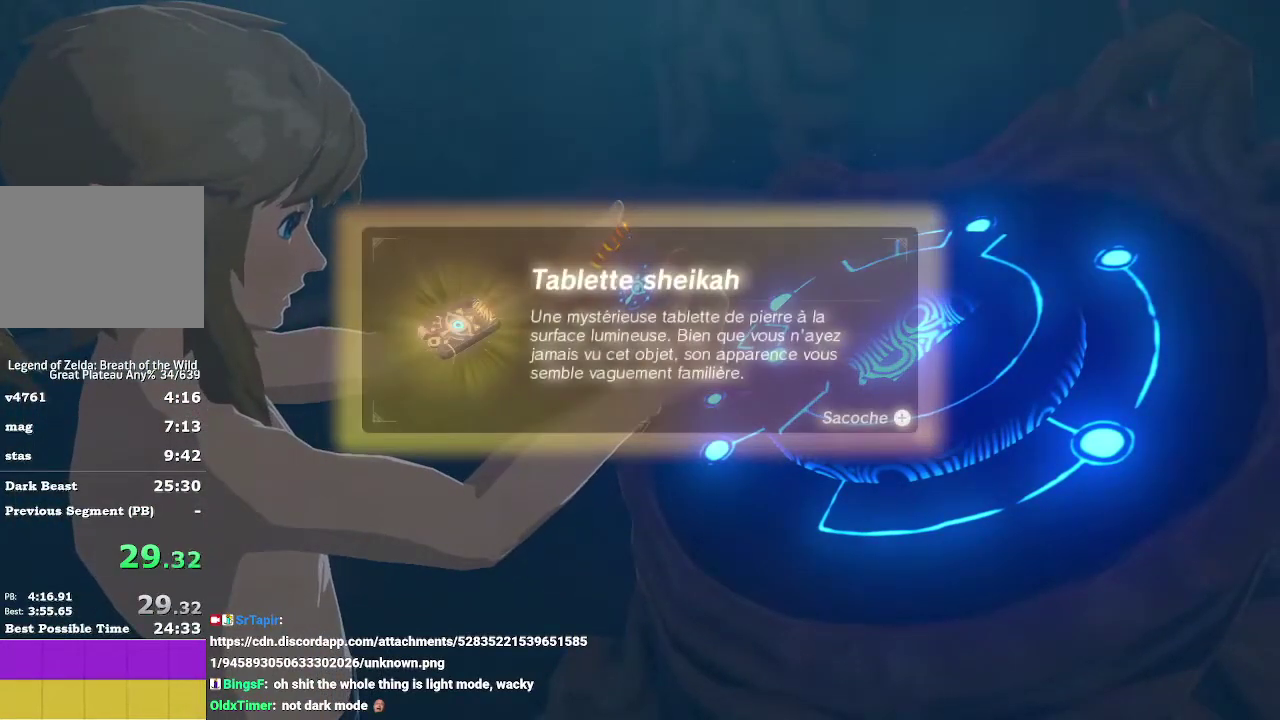
{"buttons": ["B"], "left_stick": "center", "right_stick": "center", "events": [[100, "B", "down"], [233, "B", "up"], [300, "B", "down"], [400, "B", "up"], [500, "B", "down"]]}
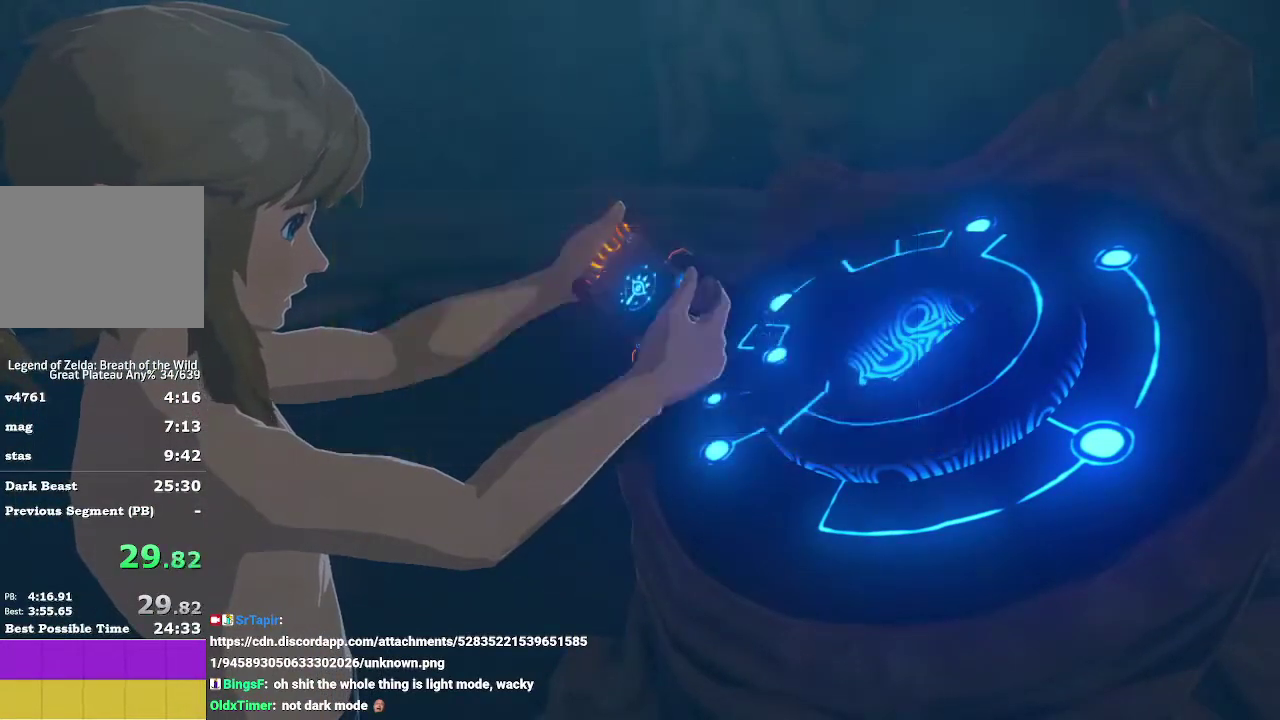
{"buttons": ["B"], "left_stick": "center", "right_stick": "center", "events": [[100, "B", "up"], [233, "B", "down"], [333, "B", "up"], [467, "B", "down"]]}
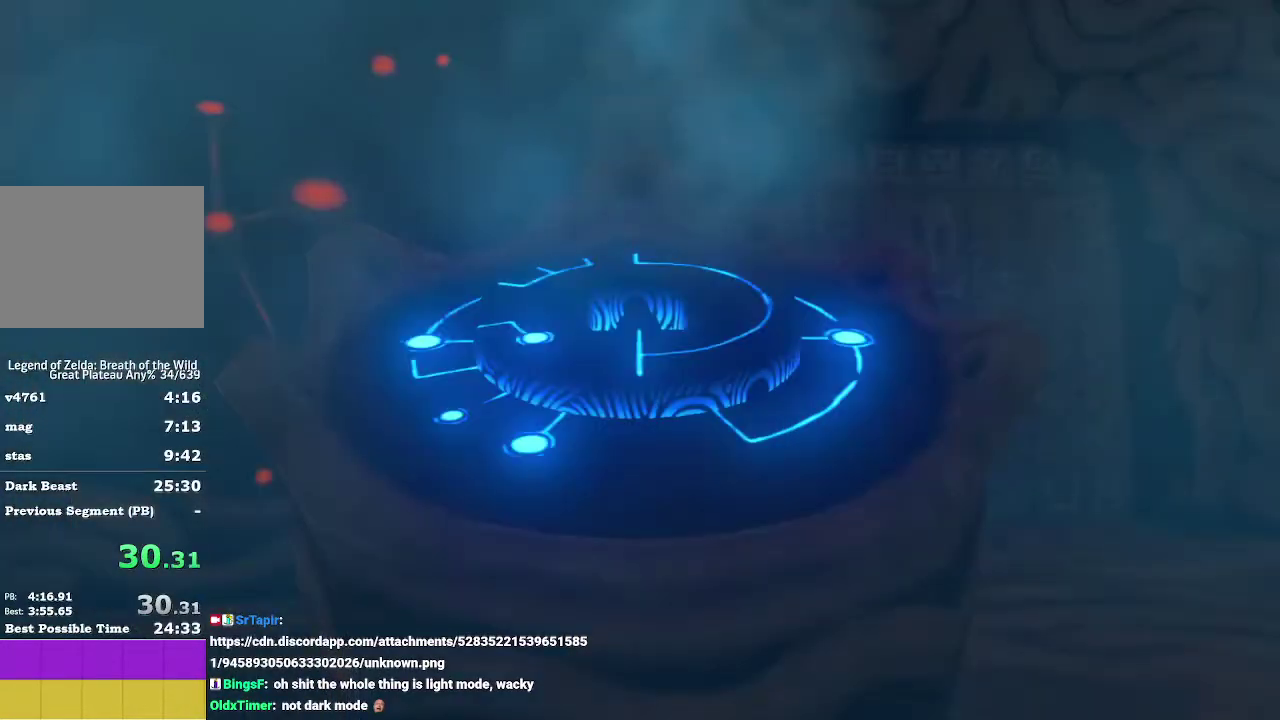
{"buttons": ["B"], "left_stick": "center", "right_stick": "center", "events": [[67, "B", "up"], [200, "B", "down"], [333, "B", "up"], [433, "B", "down"]]}
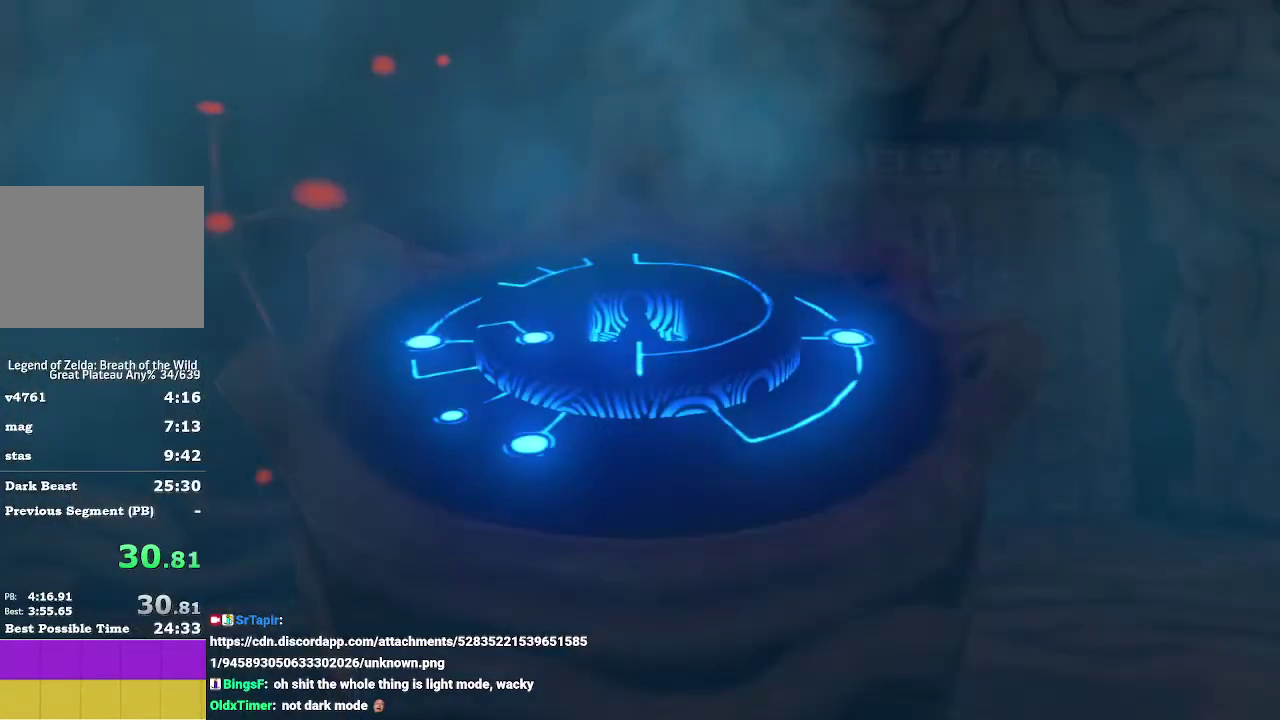
{"buttons": [], "left_stick": "center", "right_stick": "center", "events": [[33, "B", "up"], [167, "B", "down"], [300, "B", "up"], [400, "B", "down"], [500, "B", "up"]]}
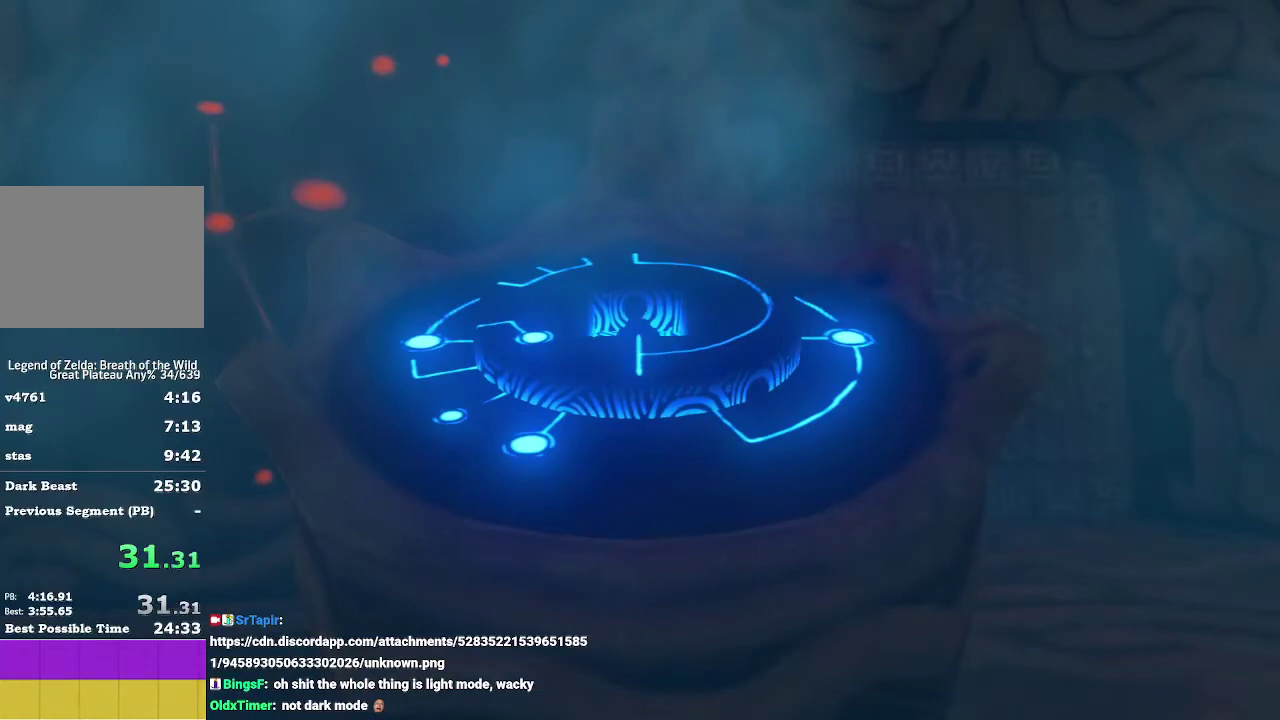
{"buttons": [], "left_stick": "center", "right_stick": "center", "events": [[133, "B", "down"], [233, "B", "up"], [367, "B", "down"], [433, "B", "up"]]}
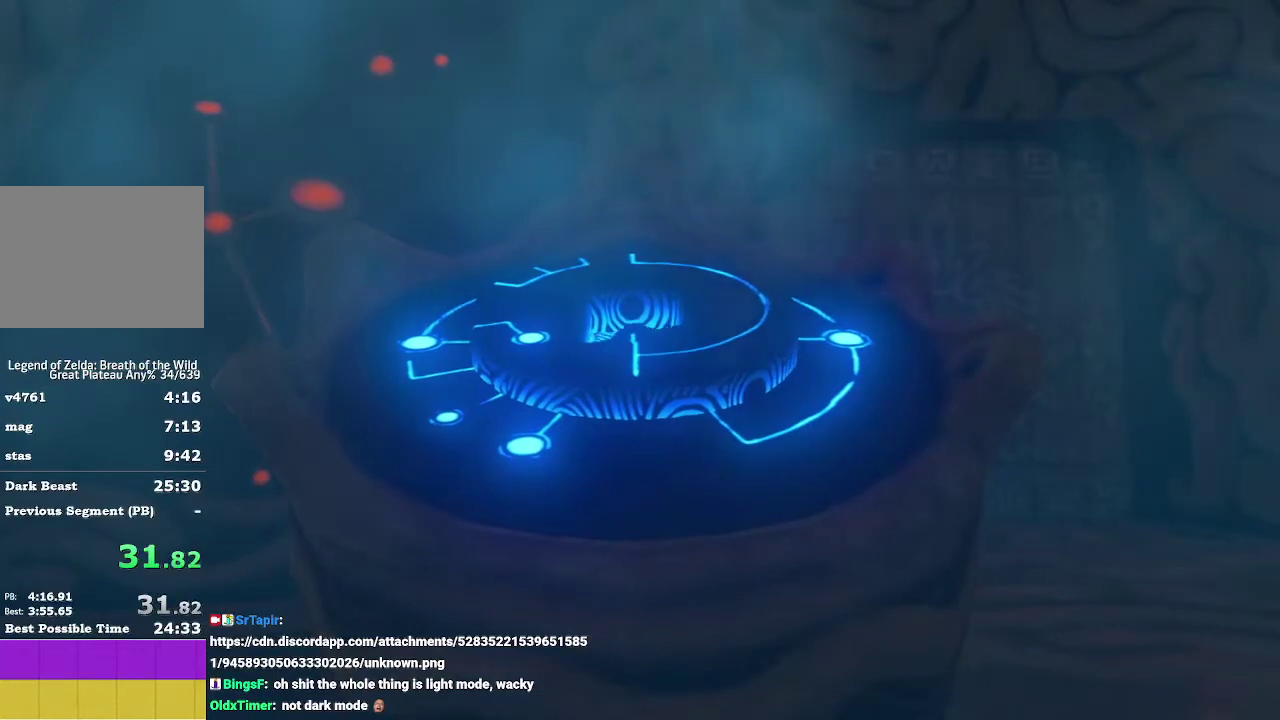
{"buttons": ["B"], "left_stick": "center", "right_stick": "center", "events": [[67, "B", "down"], [133, "B", "up"], [267, "B", "down"], [333, "B", "up"], [467, "B", "down"]]}
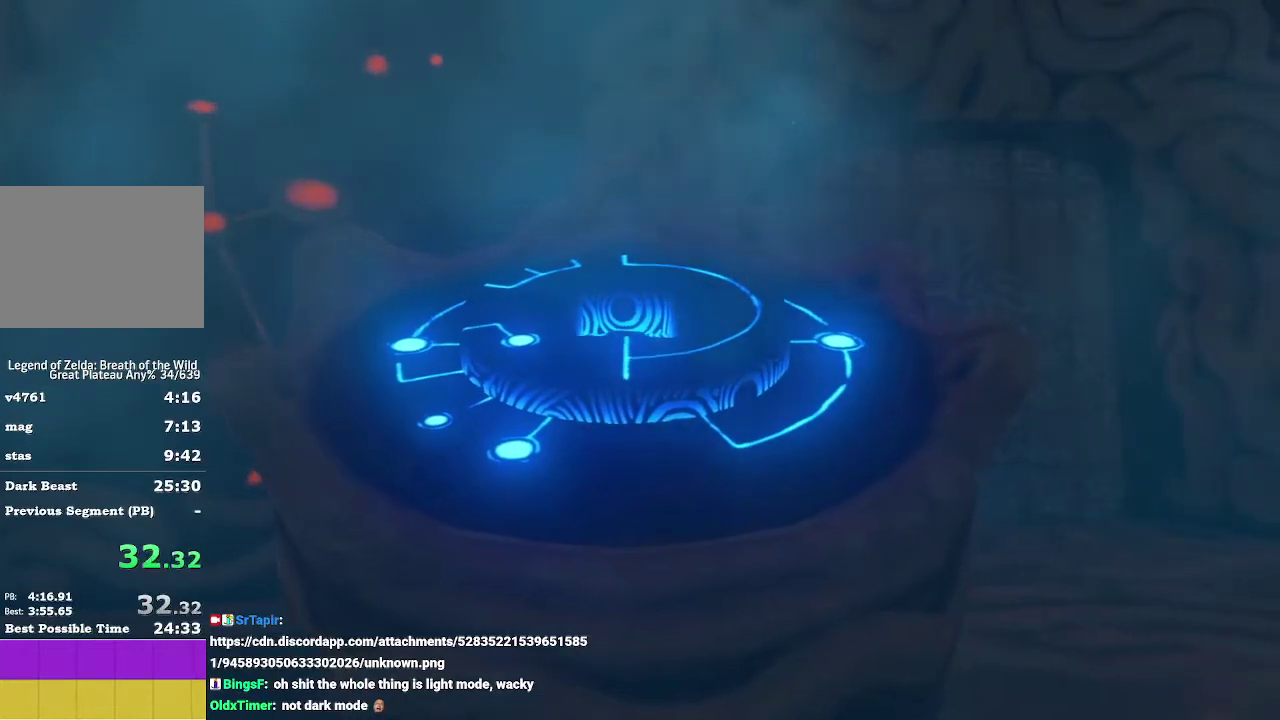
{"buttons": [], "left_stick": "center", "right_stick": "center", "events": [[33, "B", "up"], [200, "B", "down"], [267, "B", "up"], [400, "B", "down"], [500, "B", "up"]]}
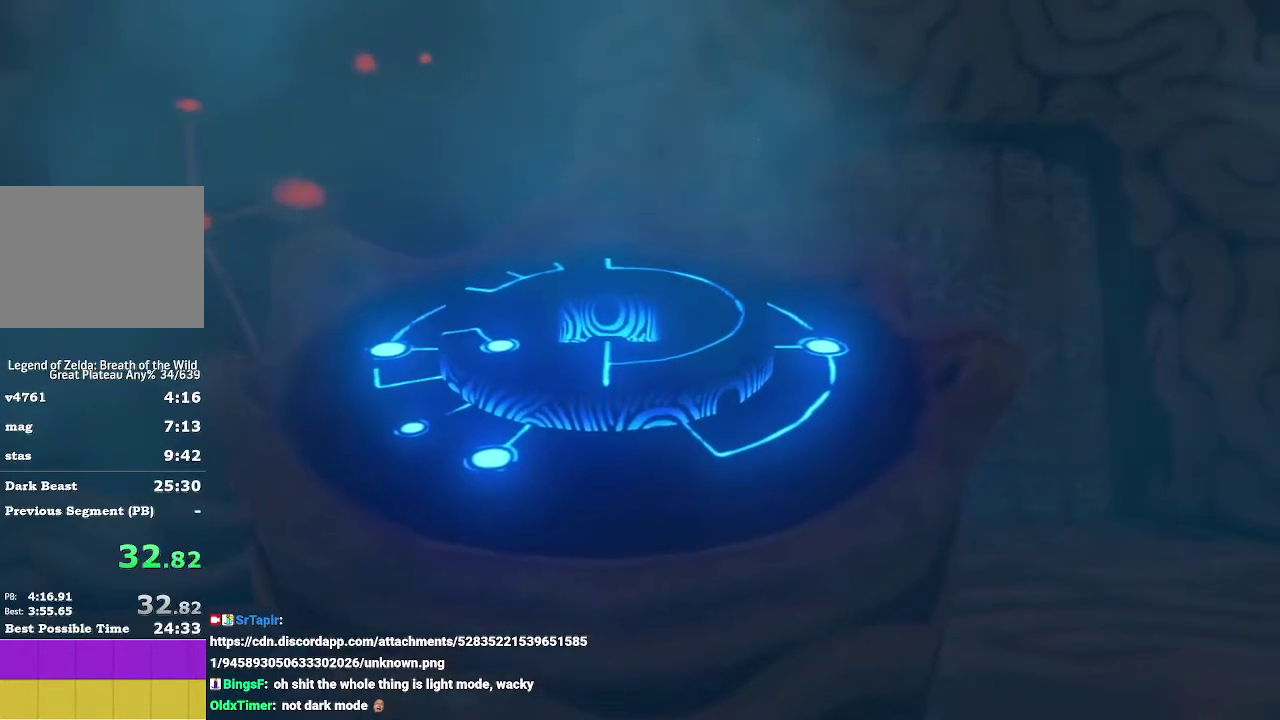
{"buttons": [], "left_stick": "center", "right_stick": "center", "events": [[133, "B", "down"], [200, "B", "up"], [333, "B", "down"], [433, "B", "up"]]}
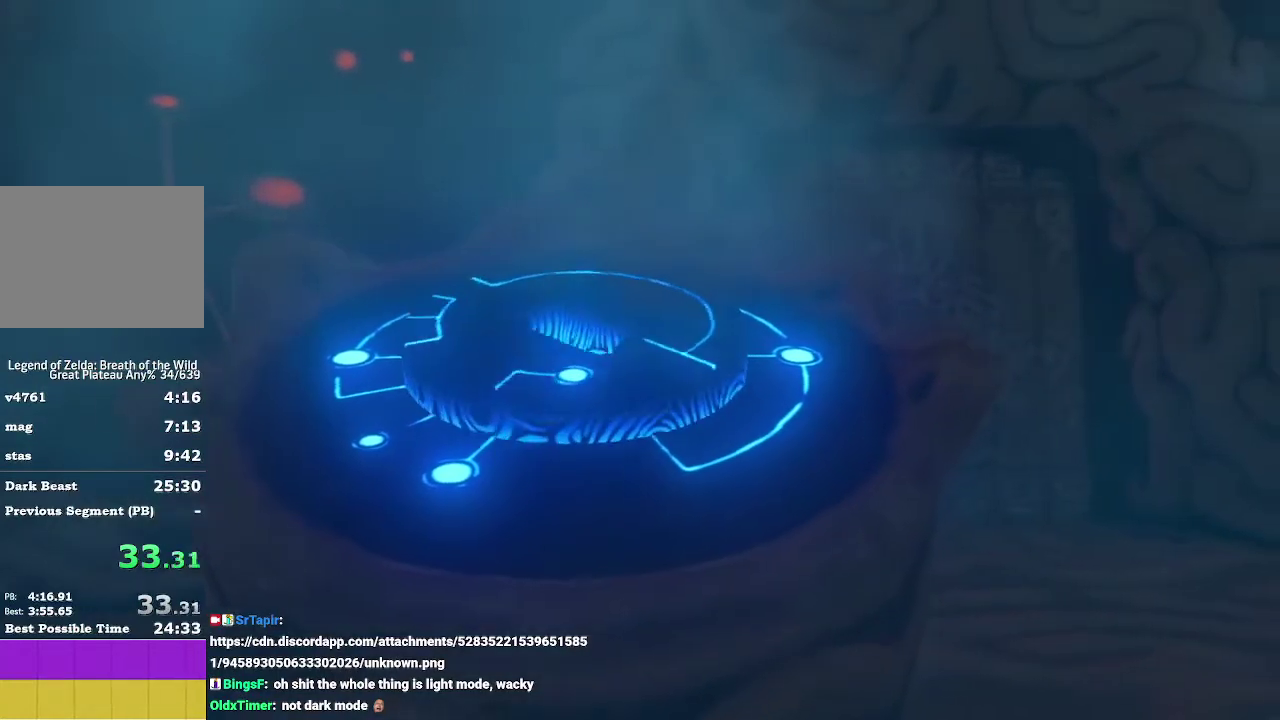
{"buttons": ["B"], "left_stick": "center", "right_stick": "center", "events": [[67, "B", "down"], [133, "B", "up"], [267, "B", "down"], [333, "B", "up"], [467, "B", "down"]]}
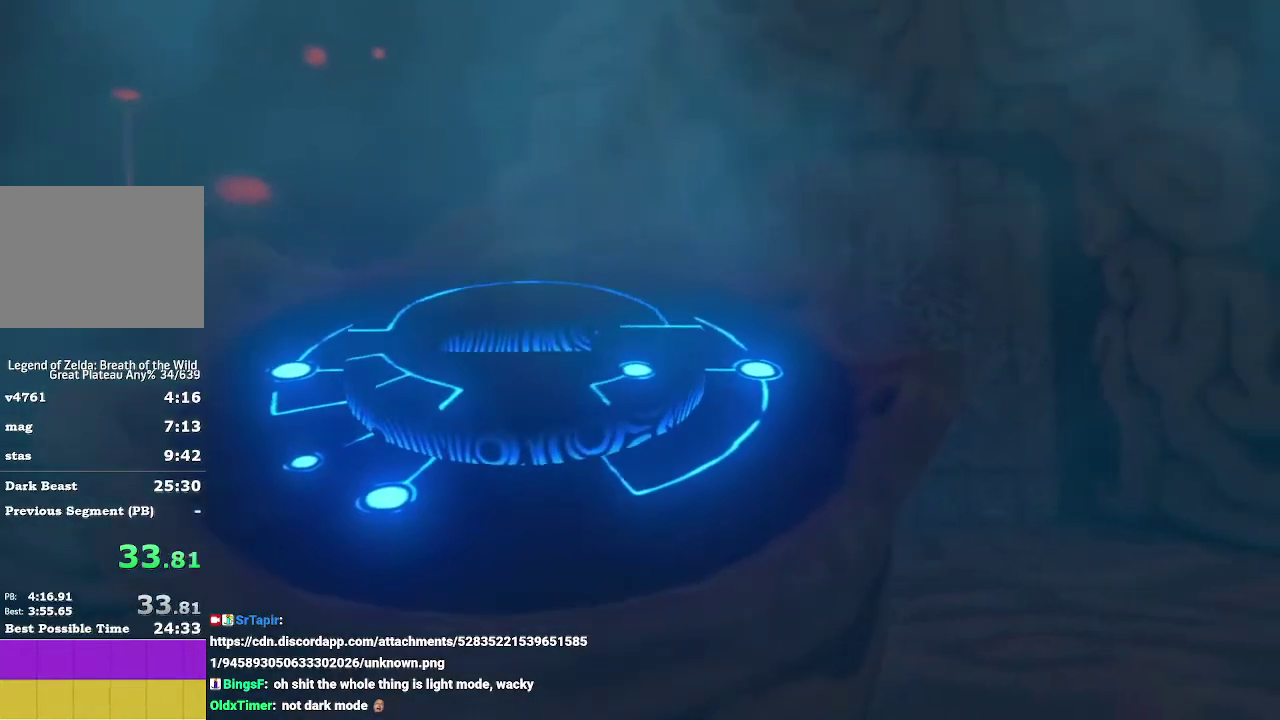
{"buttons": [], "left_stick": "center", "right_stick": "center", "events": [[33, "B", "up"], [167, "B", "down"], [267, "B", "up"], [400, "B", "down"], [467, "B", "up"]]}
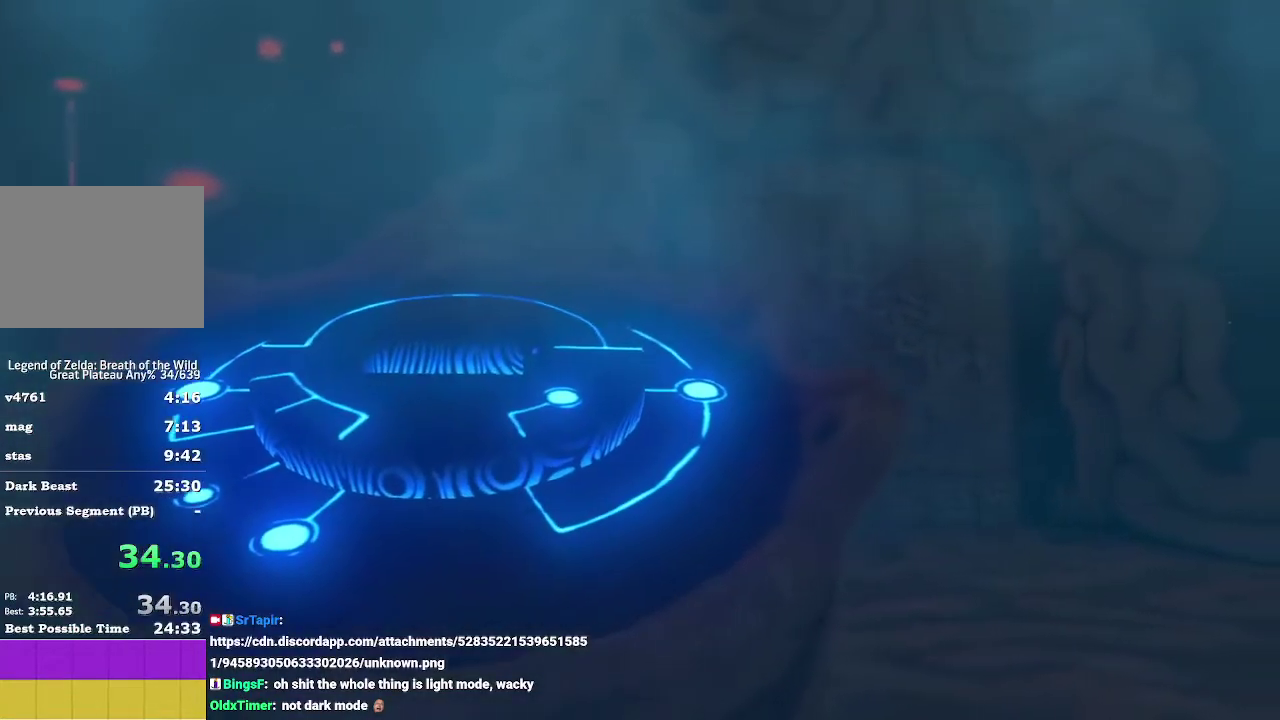
{"buttons": [], "left_stick": "center", "right_stick": "center", "events": [[100, "B", "down"], [200, "B", "up"], [333, "B", "down"], [400, "B", "up"]]}